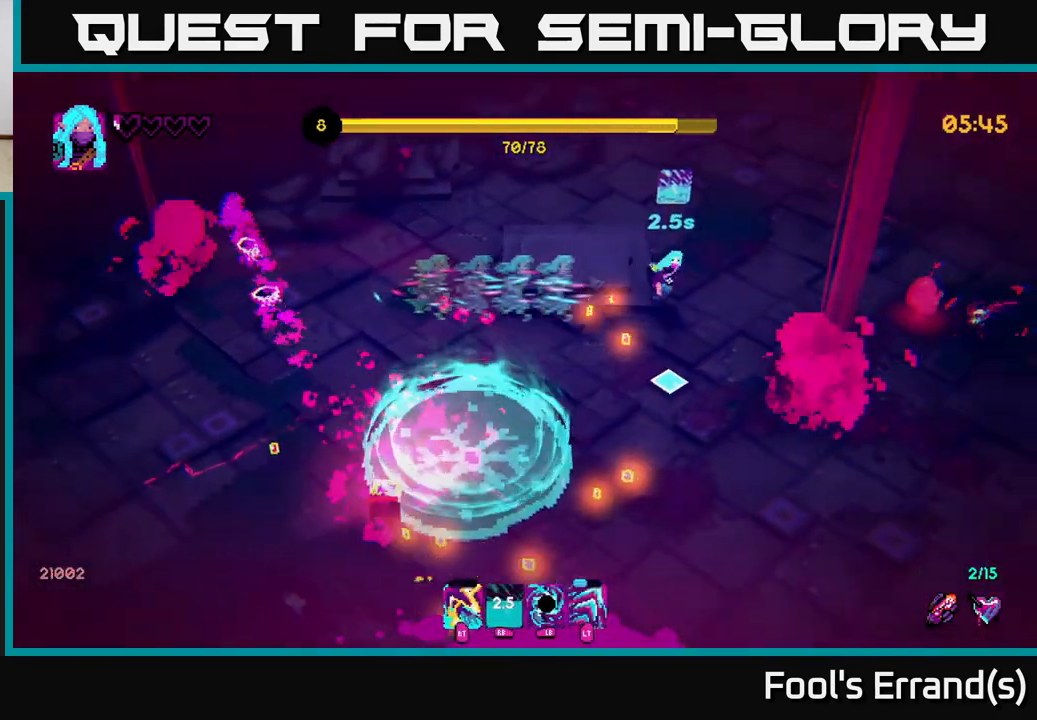
Gameplay with a controller (Xbox layout); each line is a JSON object with the inputs held at the frame after it. "events" lists button and stick changes between this image and that frame as [ms after this image, input, new state], when the widget could be followed in between. Not read: L3 R3.
{"buttons": [], "left_stick": "down-left", "right_stick": "center", "events": [[83, "left_stick", "down-left"], [133, "R2", "down"], [267, "R2", "up"], [500, "right_stick", "center"]]}
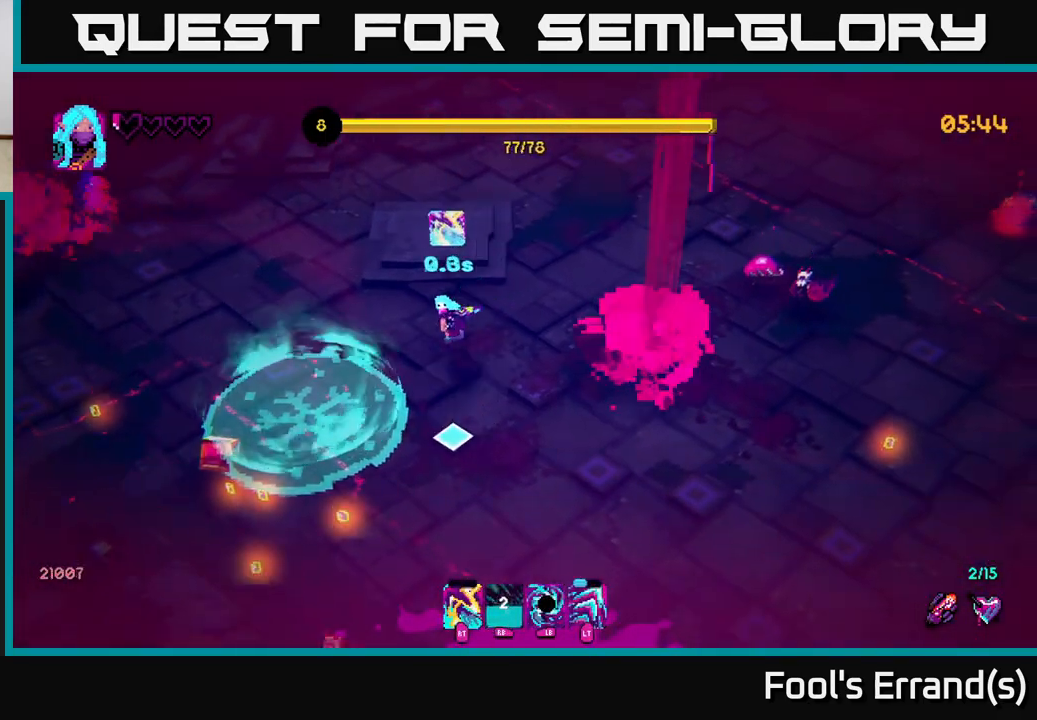
{"buttons": [], "left_stick": "down-left", "right_stick": "right", "events": [[400, "right_stick", "right"]]}
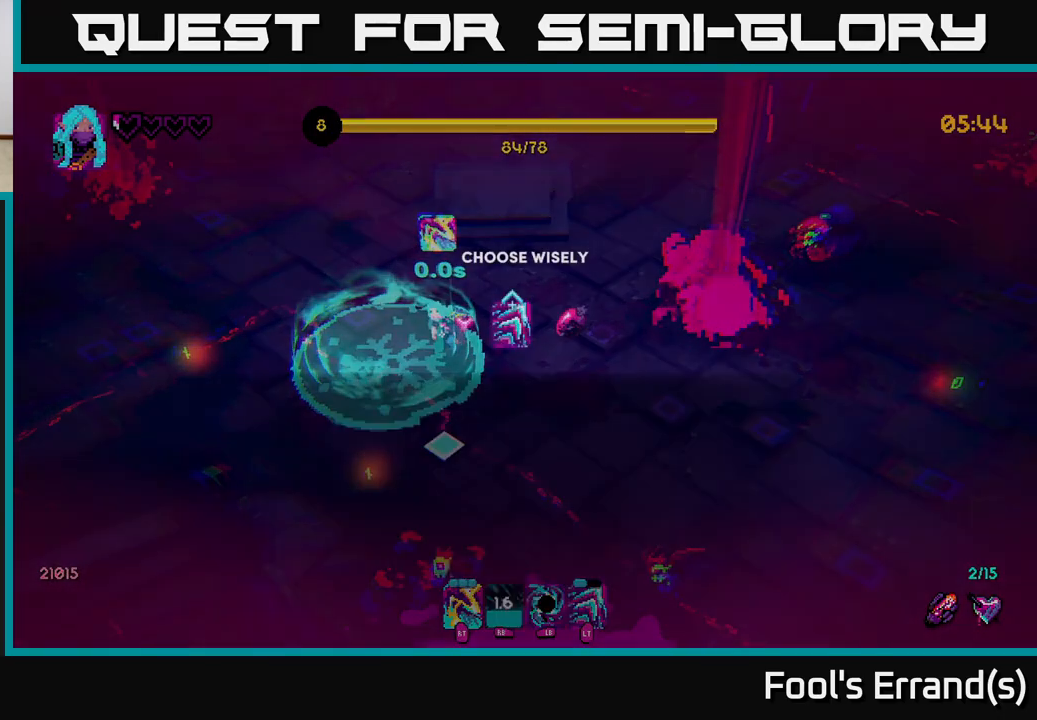
{"buttons": [], "left_stick": "center", "right_stick": "center", "events": [[167, "left_stick", "down-right"], [300, "left_stick", "center"], [400, "right_stick", "center"]]}
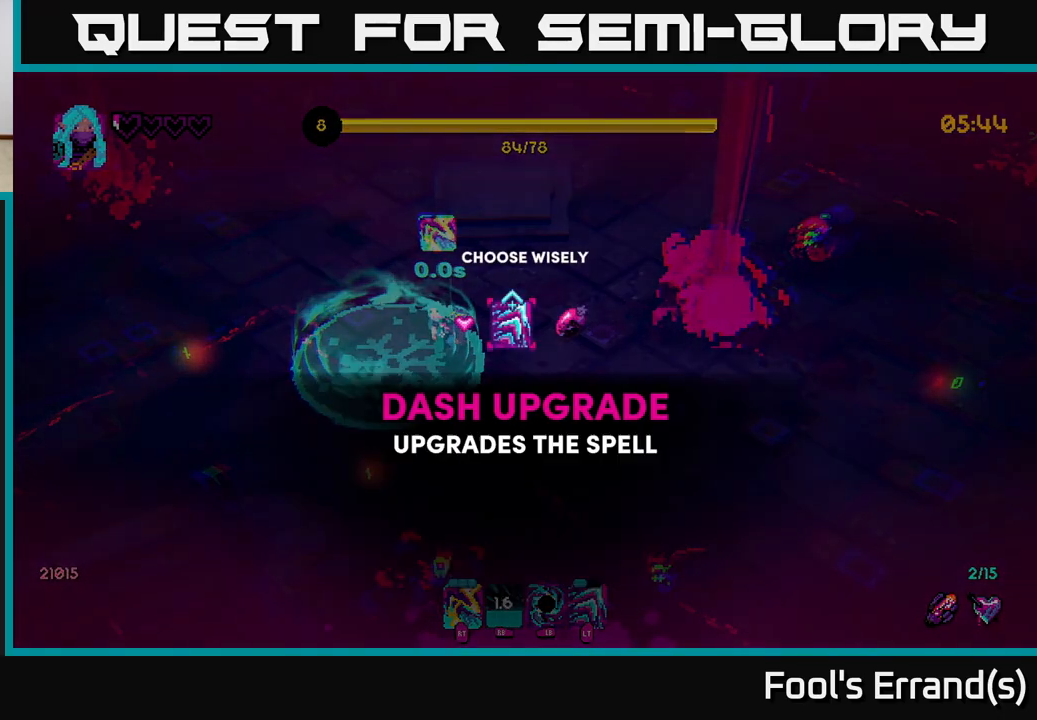
{"buttons": [], "left_stick": "center", "right_stick": "center", "events": []}
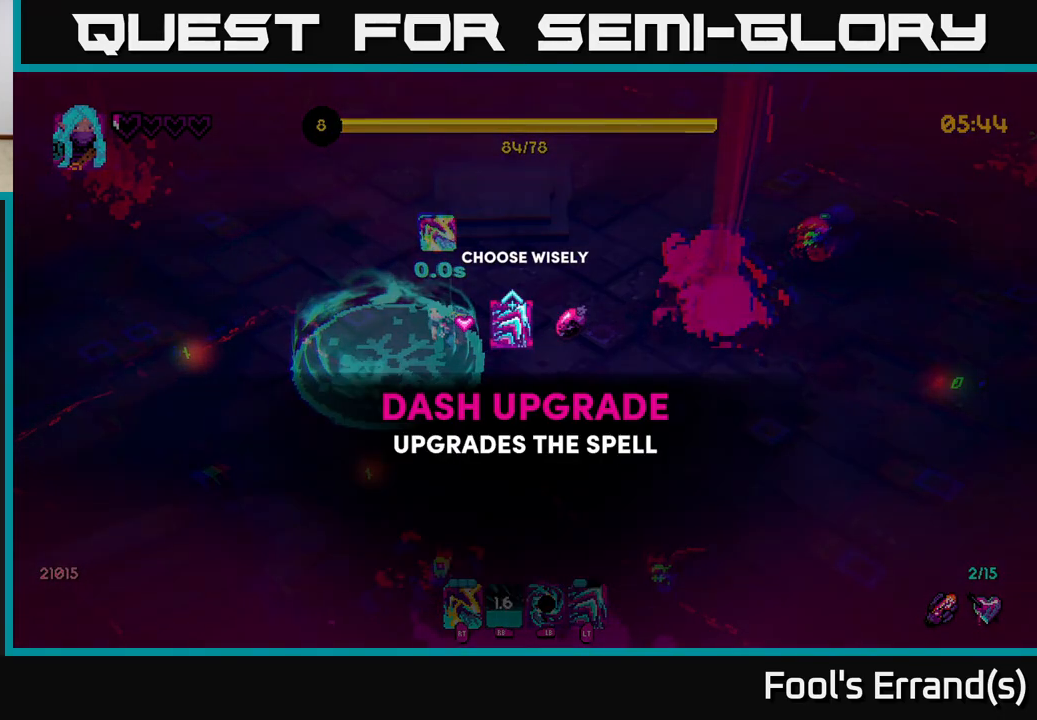
{"buttons": [], "left_stick": "left", "right_stick": "center", "events": [[67, "left_stick", "left"], [217, "A", "down"], [283, "A", "up"]]}
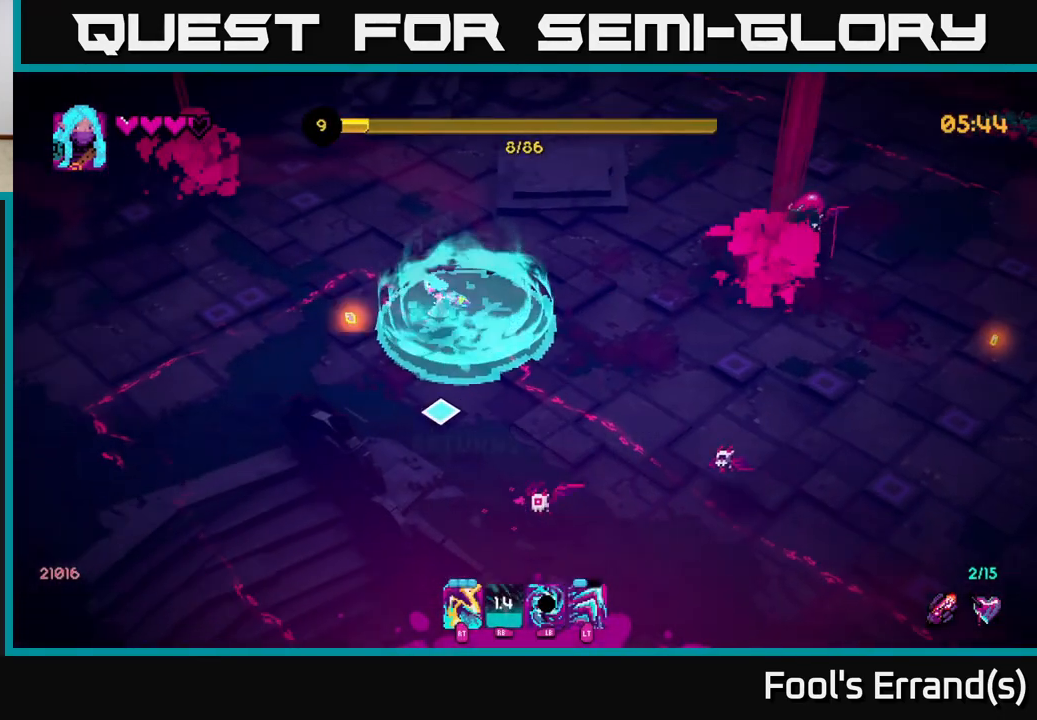
{"buttons": ["R2"], "left_stick": "right", "right_stick": "down-right", "events": [[67, "right_stick", "right"], [167, "left_stick", "down"], [267, "left_stick", "right"], [417, "right_stick", "down-right"], [467, "R2", "down"]]}
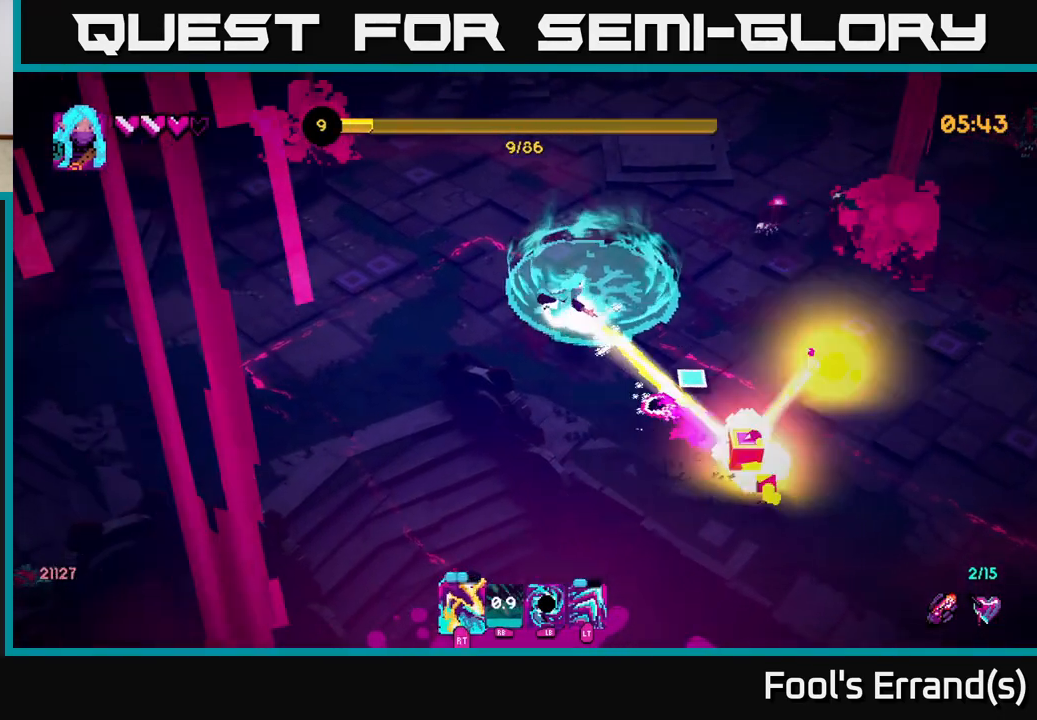
{"buttons": [], "left_stick": "up-left", "right_stick": "right", "events": [[67, "left_stick", "up"], [83, "R2", "up"], [150, "right_stick", "right"], [267, "left_stick", "up-left"], [367, "R2", "down"], [483, "R2", "up"]]}
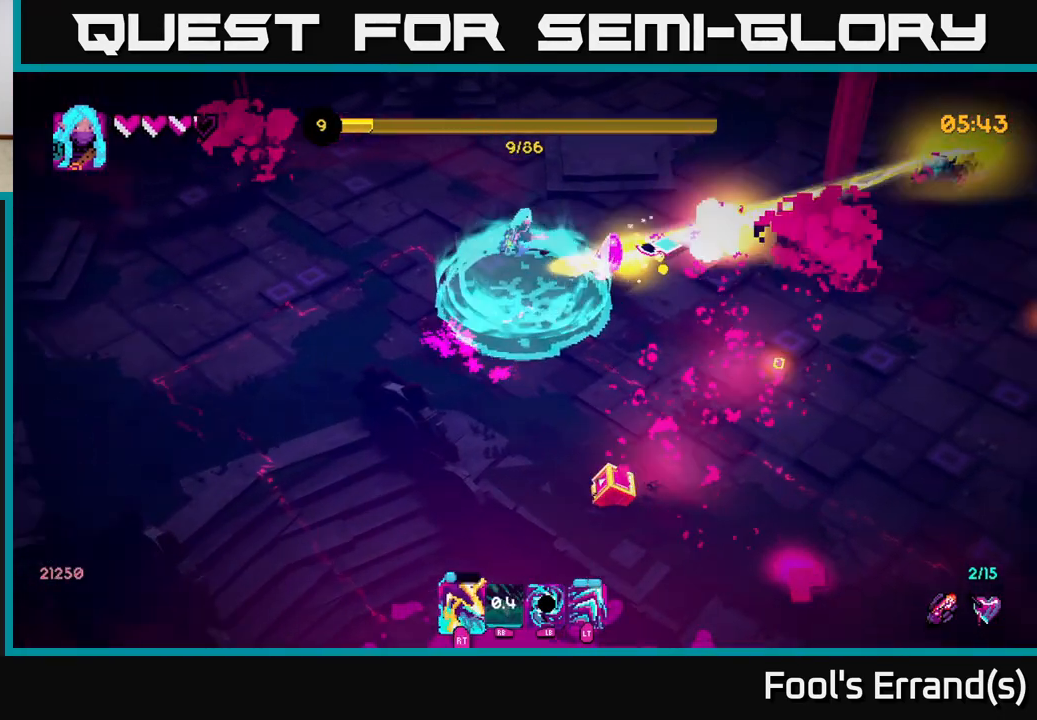
{"buttons": [], "left_stick": "right", "right_stick": "down-right", "events": [[67, "L2", "down"], [100, "left_stick", "up-right"], [217, "L2", "up"], [217, "right_stick", "down-right"], [300, "left_stick", "right"]]}
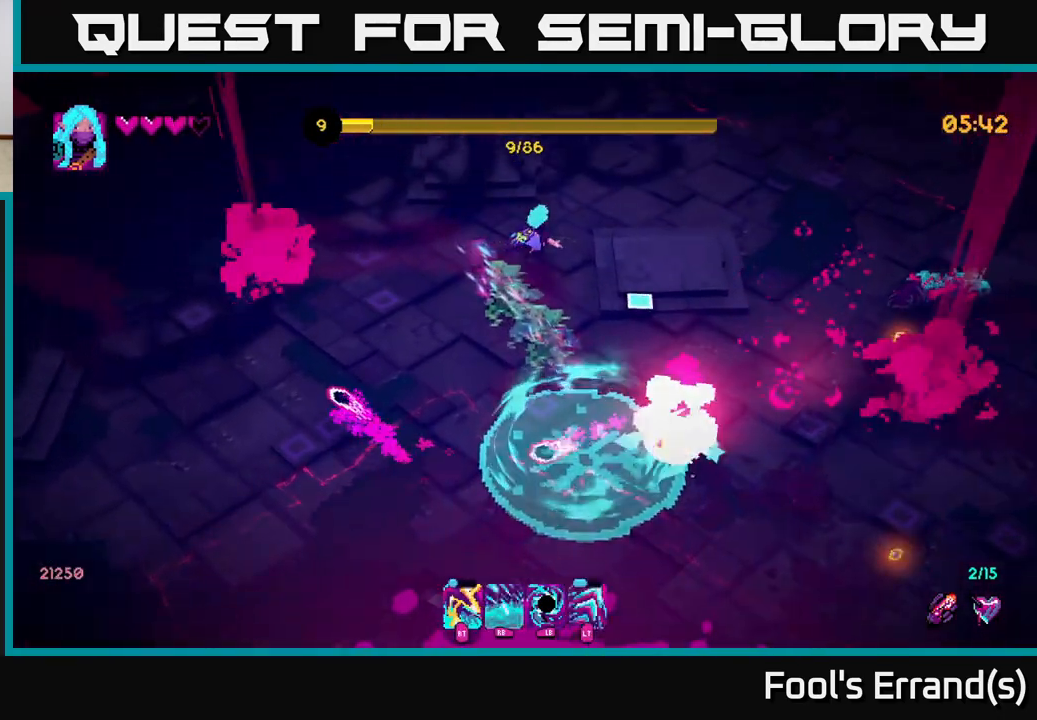
{"buttons": [], "left_stick": "up-right", "right_stick": "down-right", "events": [[350, "left_stick", "up-right"], [367, "R2", "down"], [500, "R2", "up"]]}
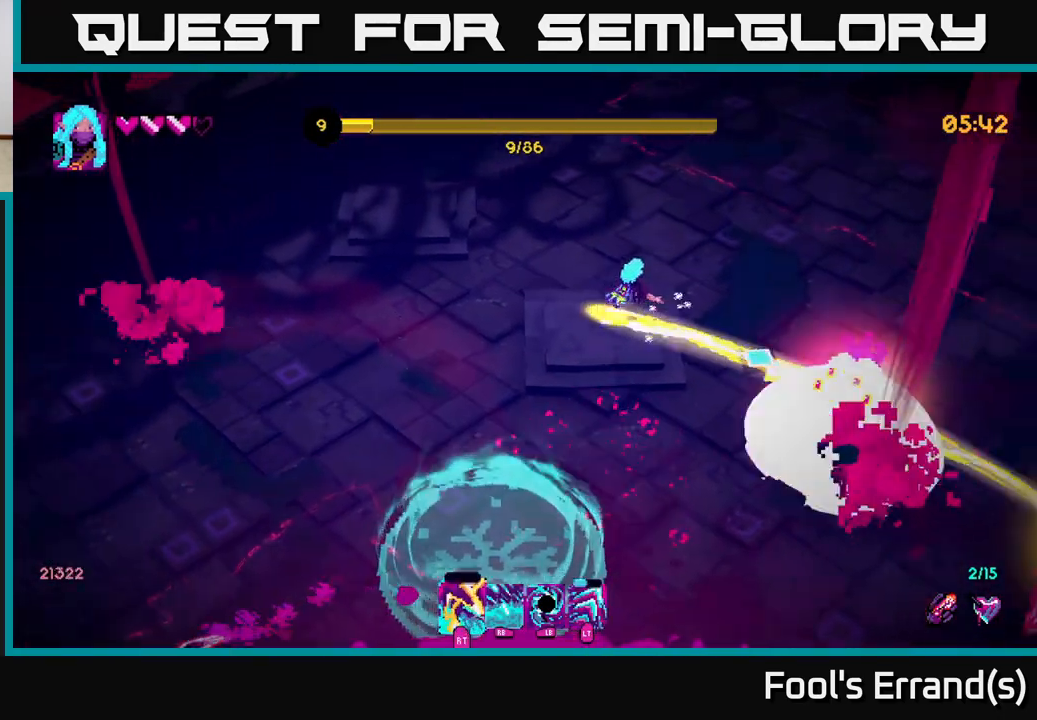
{"buttons": [], "left_stick": "down-right", "right_stick": "down", "events": [[33, "left_stick", "right"], [200, "R1", "down"], [200, "right_stick", "down"], [300, "R1", "up"], [483, "left_stick", "down-right"]]}
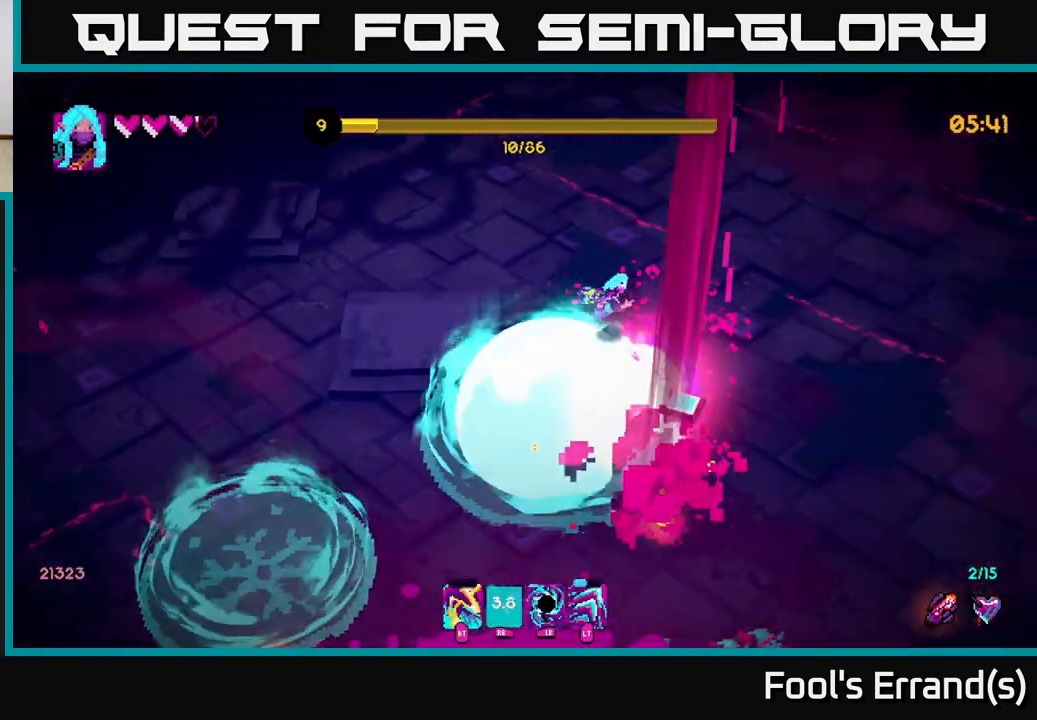
{"buttons": [], "left_stick": "down-right", "right_stick": "down", "events": []}
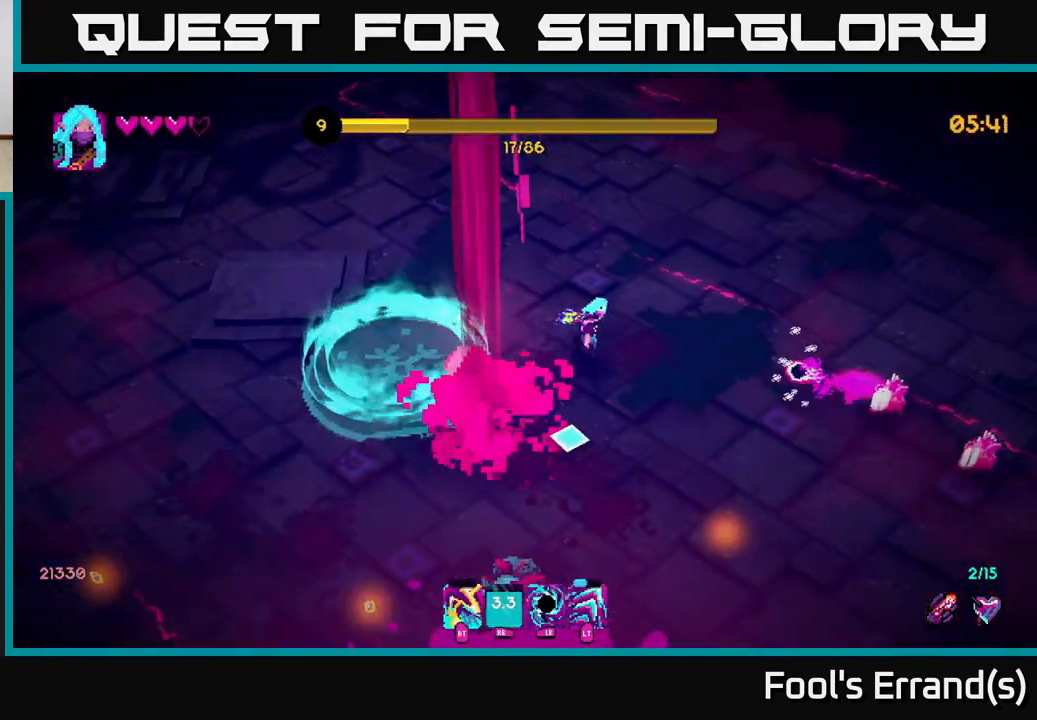
{"buttons": [], "left_stick": "down", "right_stick": "left", "events": [[200, "left_stick", "down"], [217, "right_stick", "down-left"], [250, "L2", "down"], [383, "L2", "up"], [400, "right_stick", "left"]]}
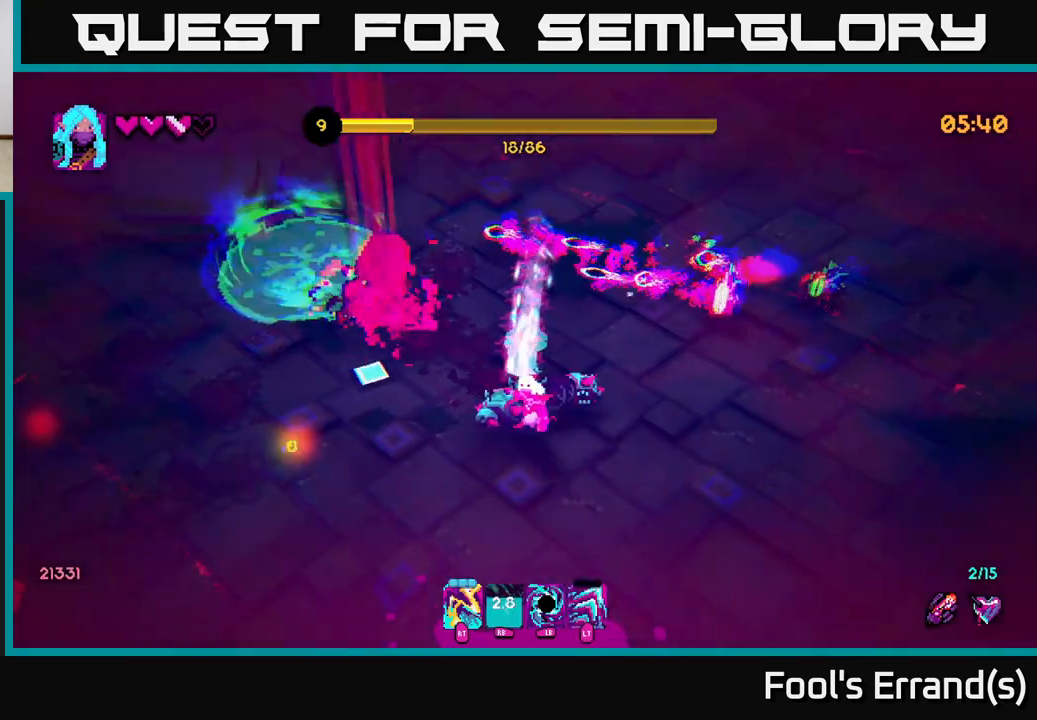
{"buttons": [], "left_stick": "down-left", "right_stick": "up-right", "events": [[117, "left_stick", "down-left"], [150, "right_stick", "up"], [233, "left_stick", "down"], [250, "R2", "down"], [317, "right_stick", "up-right"], [367, "R2", "up"], [483, "left_stick", "down-left"]]}
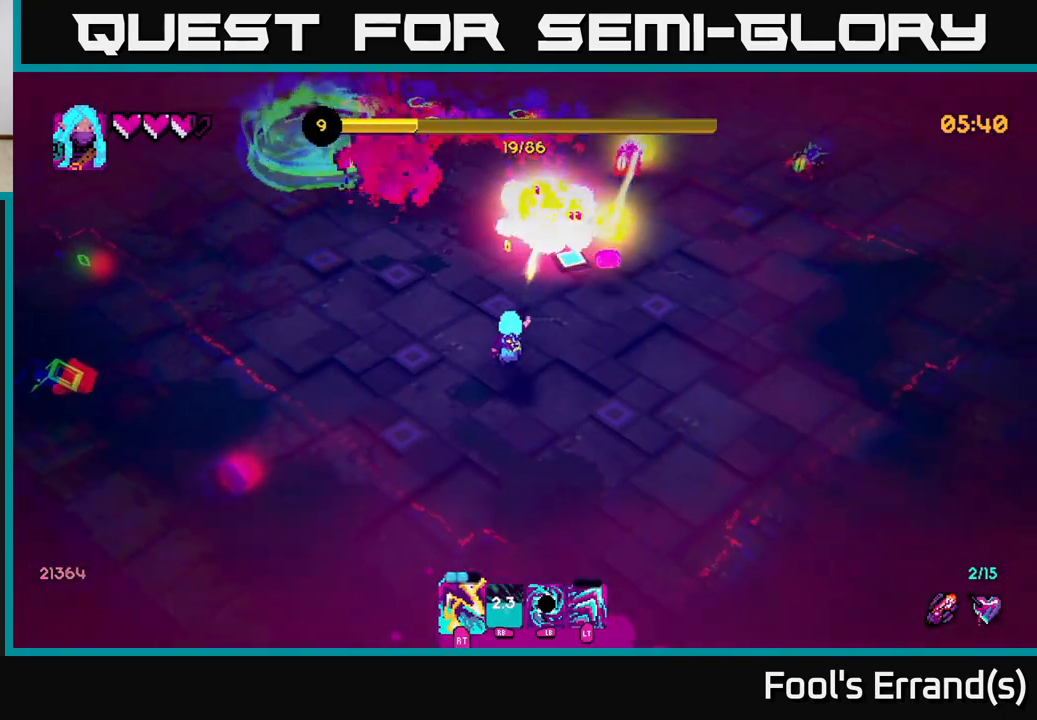
{"buttons": [], "left_stick": "up", "right_stick": "up-right", "events": [[67, "left_stick", "left"], [150, "left_stick", "up"], [200, "left_stick", "right"], [267, "left_stick", "up-right"], [433, "left_stick", "up"]]}
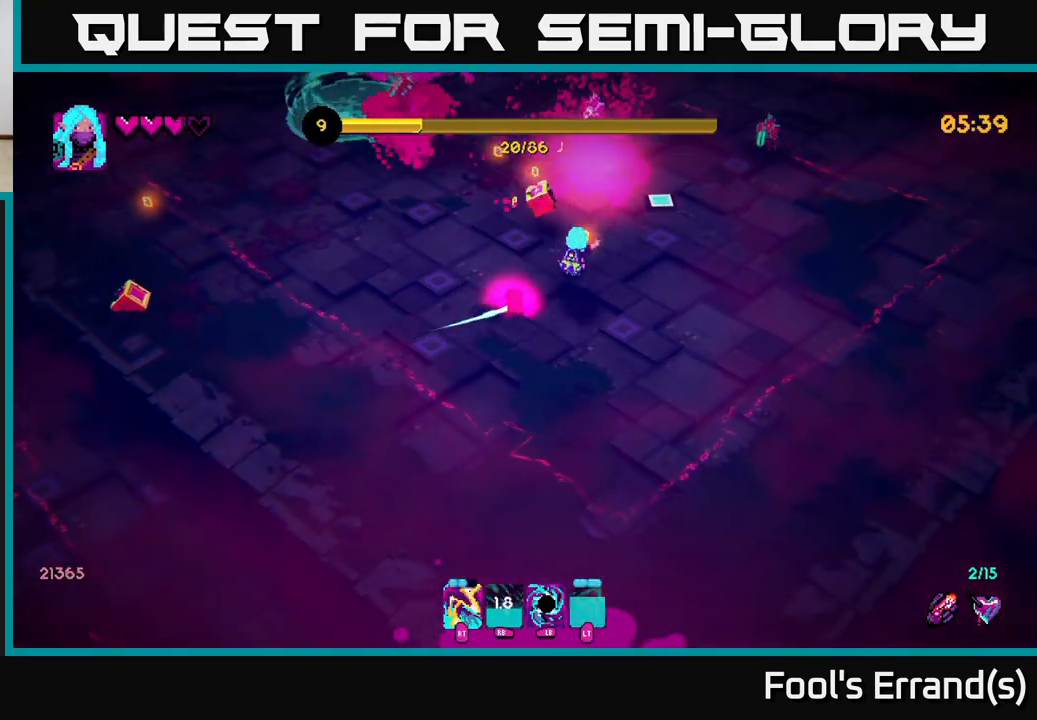
{"buttons": ["R2"], "left_stick": "right", "right_stick": "up", "events": [[50, "R2", "down"], [183, "R2", "up"], [433, "R2", "down"], [433, "left_stick", "right"], [500, "right_stick", "up"]]}
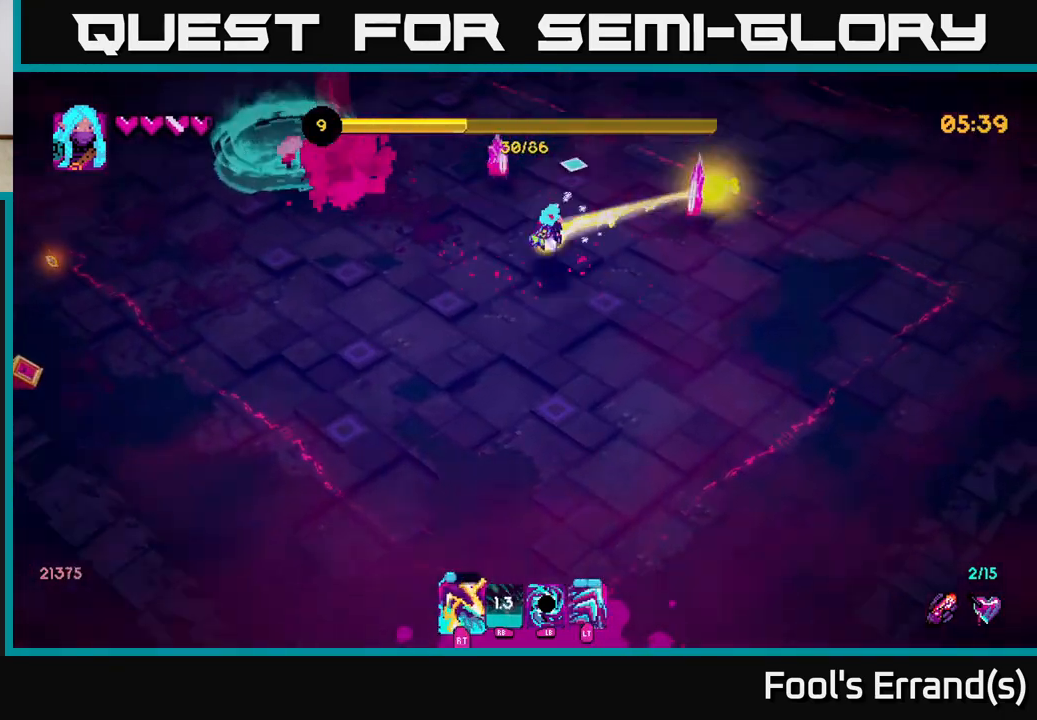
{"buttons": [], "left_stick": "down-left", "right_stick": "up", "events": [[50, "R2", "up"], [150, "left_stick", "down"], [217, "left_stick", "down-left"], [300, "L2", "down"], [400, "R2", "down"], [417, "L2", "up"], [500, "R2", "up"]]}
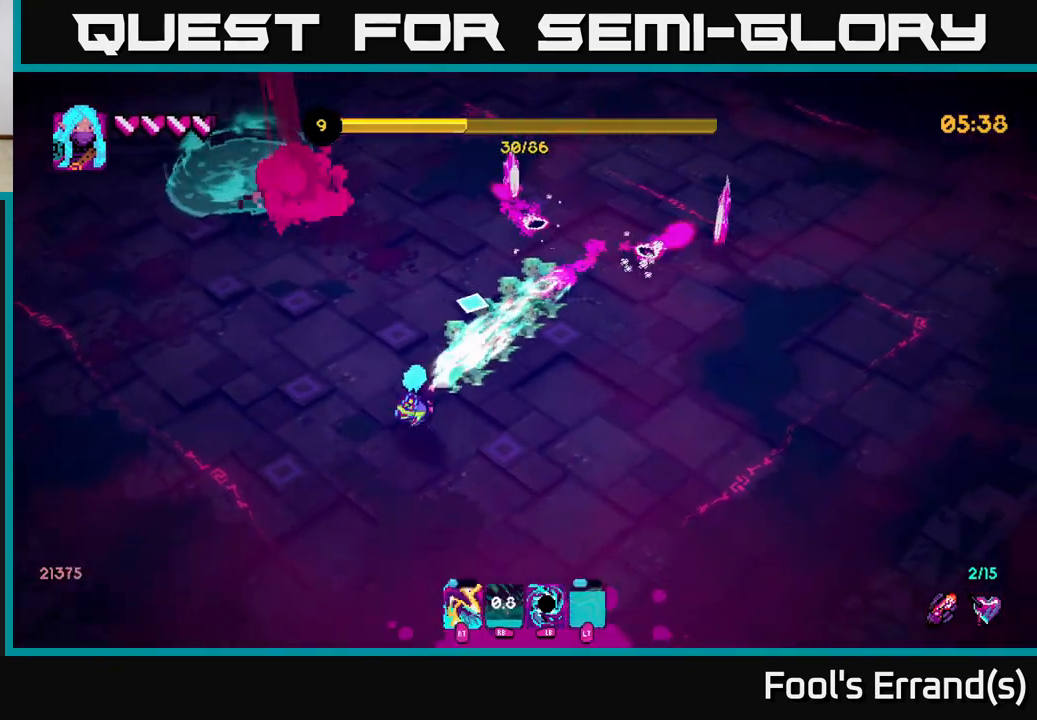
{"buttons": [], "left_stick": "up-left", "right_stick": "up-right", "events": [[67, "right_stick", "up-right"], [100, "left_stick", "up-left"], [383, "L1", "down"], [500, "L1", "up"]]}
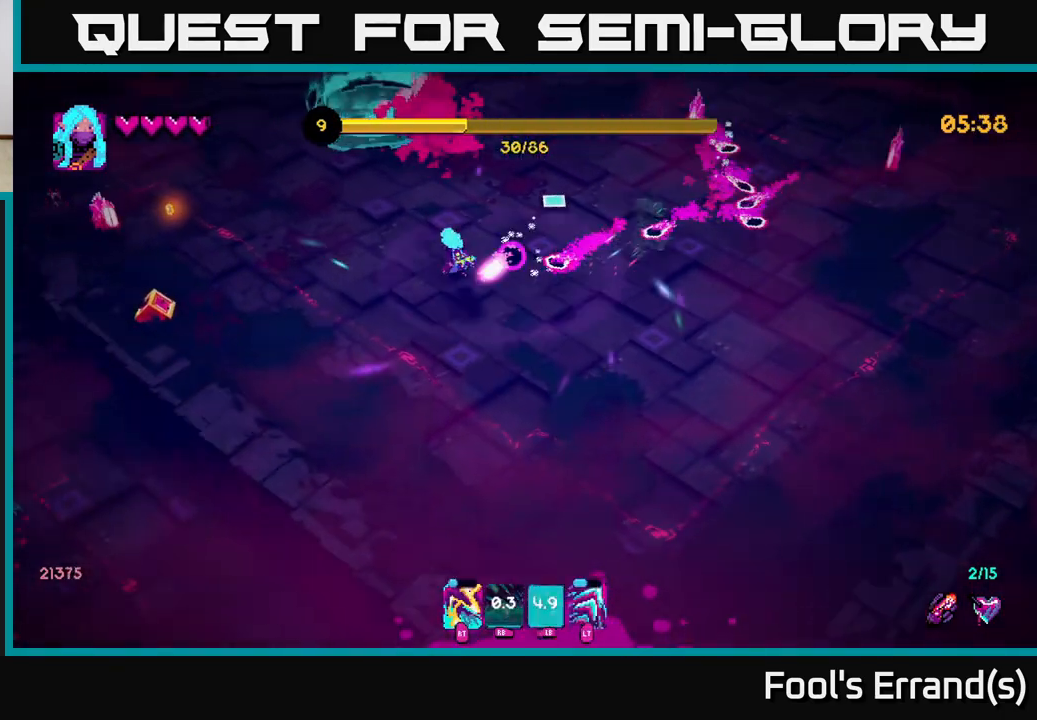
{"buttons": [], "left_stick": "left", "right_stick": "up-right", "events": [[83, "left_stick", "left"], [183, "right_stick", "center"], [400, "right_stick", "up-right"]]}
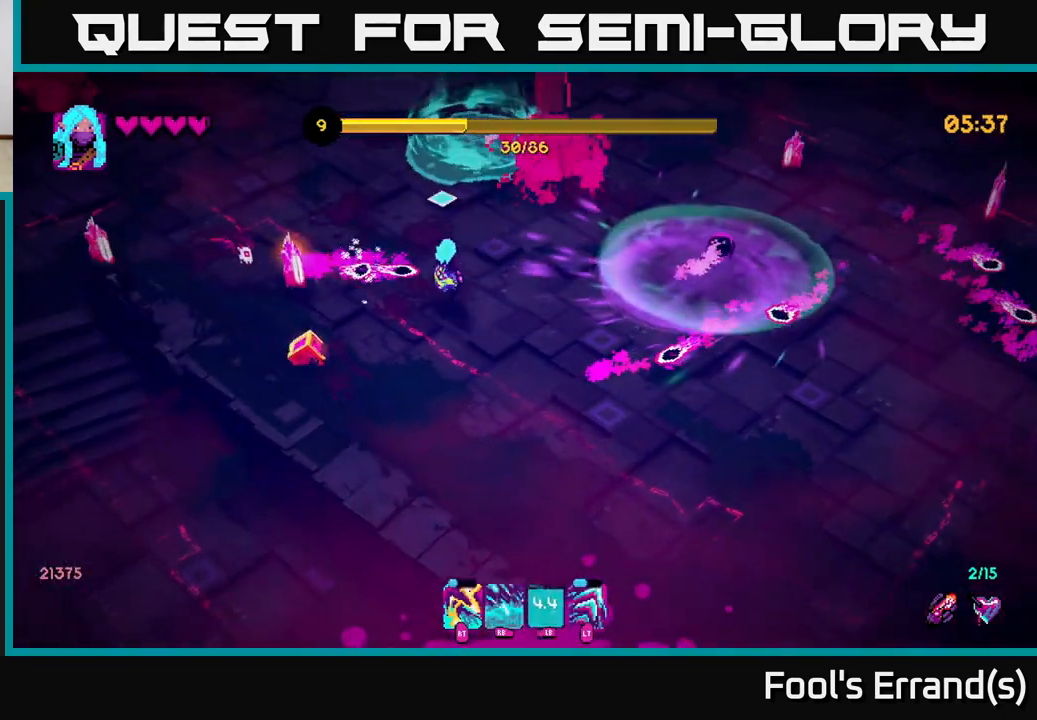
{"buttons": [], "left_stick": "left", "right_stick": "up-left", "events": [[33, "left_stick", "down"], [33, "right_stick", "up-left"], [83, "R2", "down"], [200, "R2", "up"], [250, "left_stick", "down-left"], [400, "left_stick", "left"]]}
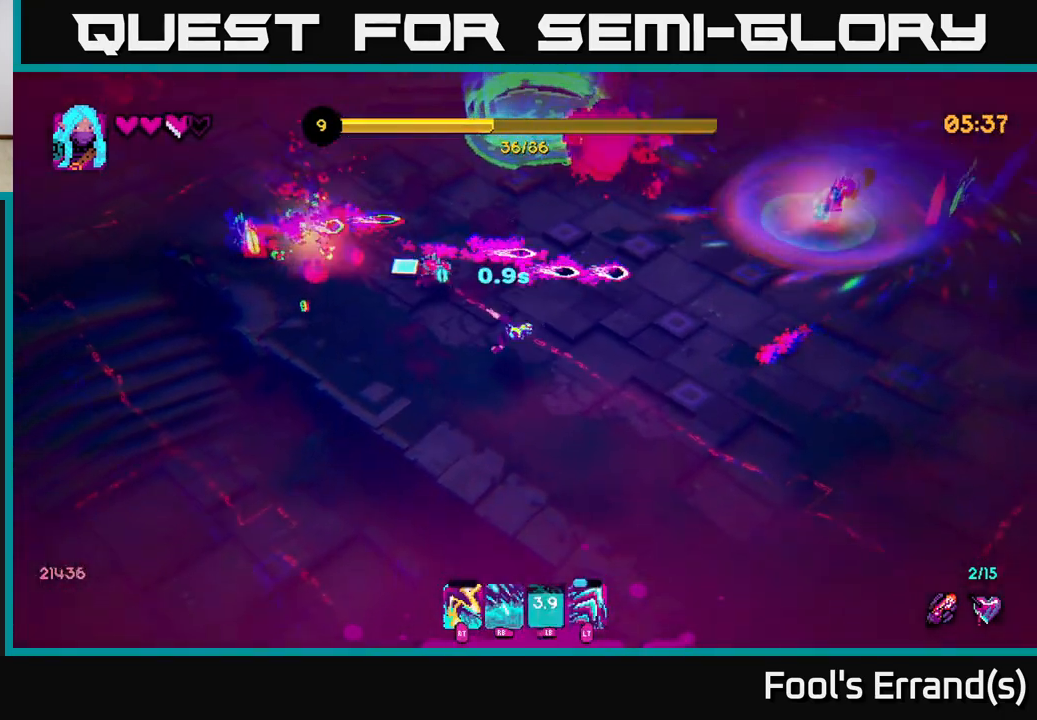
{"buttons": [], "left_stick": "up-left", "right_stick": "up", "events": [[17, "R2", "down"], [150, "R2", "up"], [317, "left_stick", "up-left"], [333, "R2", "down"], [433, "right_stick", "up"], [467, "R2", "up"]]}
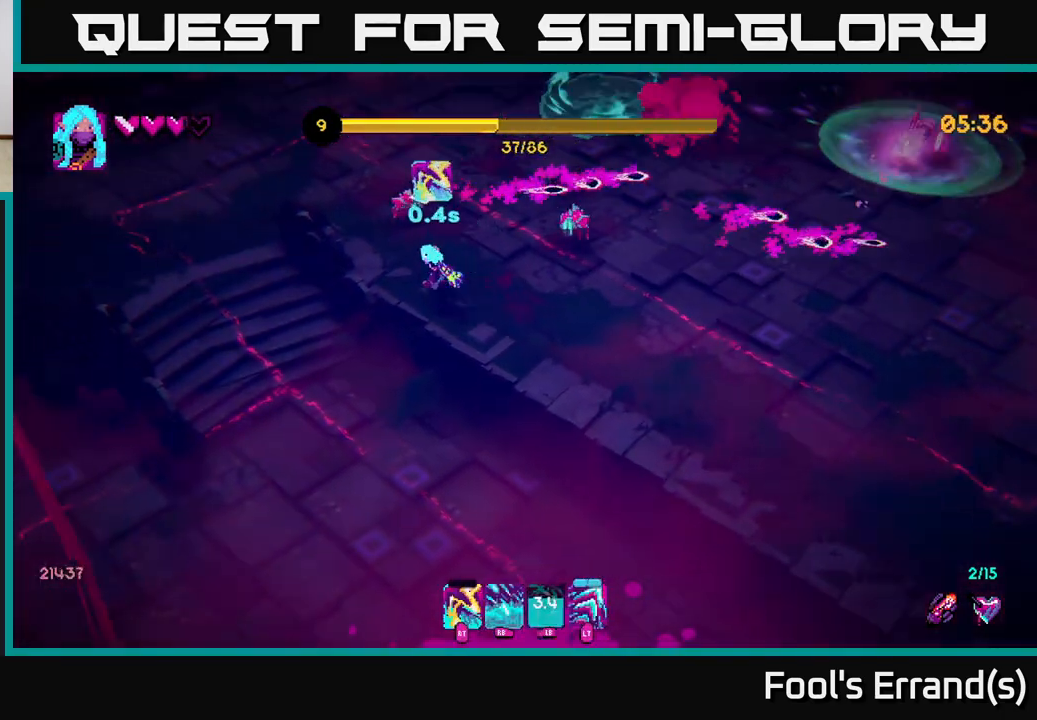
{"buttons": [], "left_stick": "up-right", "right_stick": "right", "events": [[200, "right_stick", "up-right"], [217, "L2", "down"], [283, "R2", "down"], [300, "left_stick", "up"], [333, "right_stick", "right"], [350, "L2", "up"], [433, "R2", "up"], [500, "left_stick", "up-right"]]}
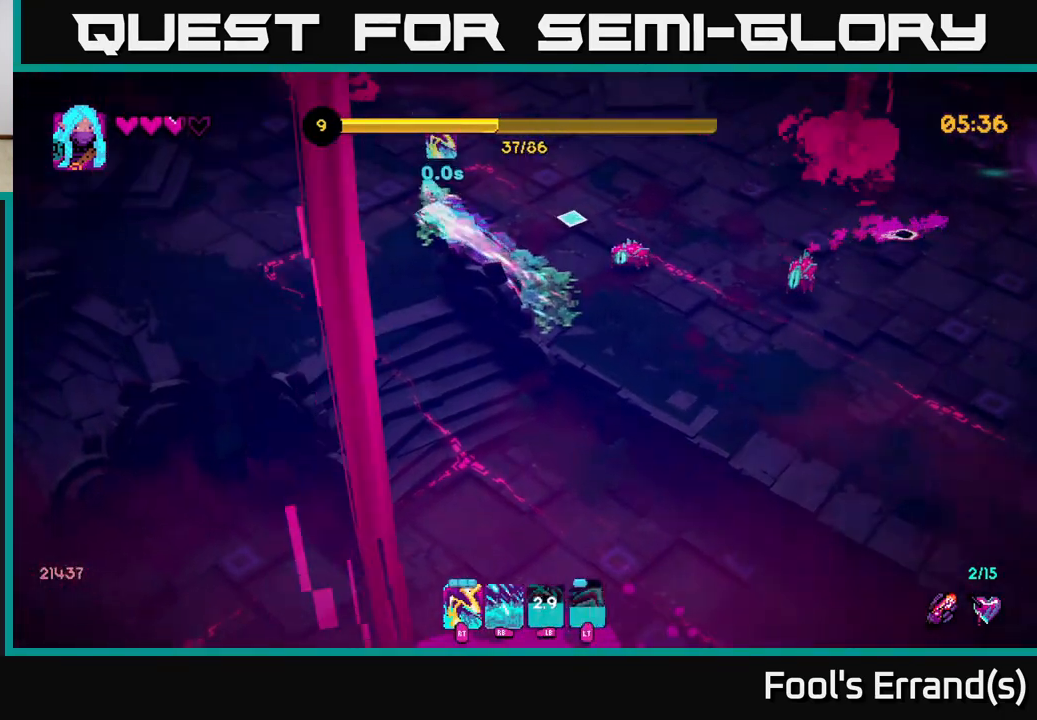
{"buttons": [], "left_stick": "right", "right_stick": "down-right", "events": [[133, "R2", "down"], [133, "right_stick", "down-right"], [250, "left_stick", "right"], [267, "R2", "up"]]}
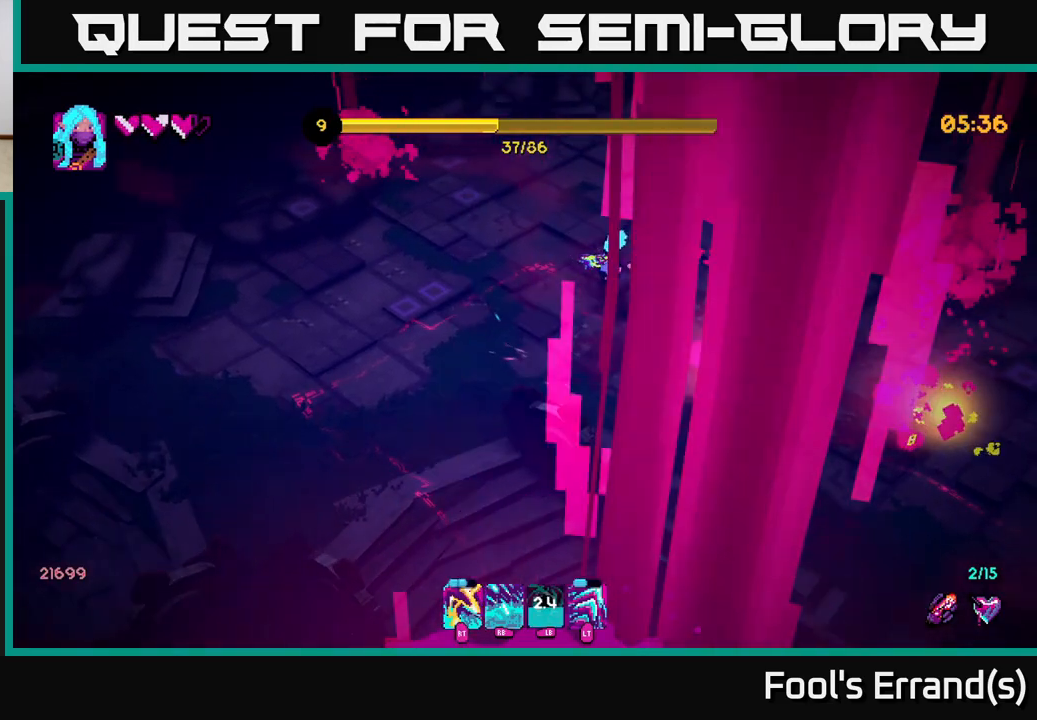
{"buttons": [], "left_stick": "down", "right_stick": "right", "events": [[83, "R2", "down"], [100, "left_stick", "up-right"], [233, "R2", "up"], [233, "left_stick", "right"], [350, "right_stick", "right"], [483, "left_stick", "down"]]}
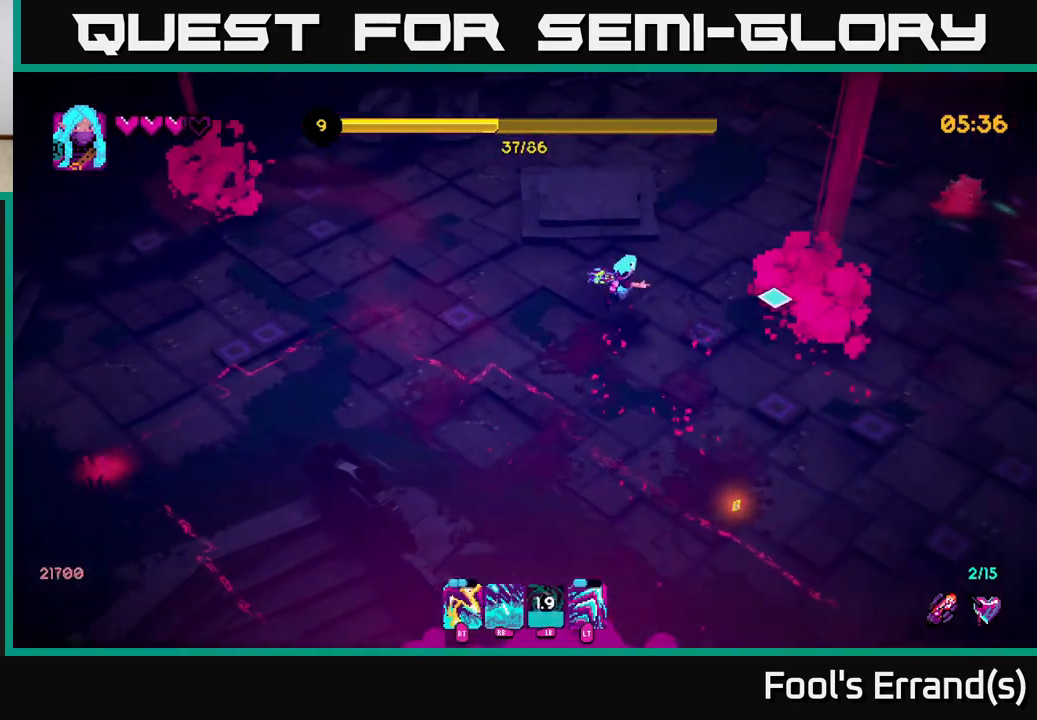
{"buttons": [], "left_stick": "up-right", "right_stick": "up-right", "events": [[200, "left_stick", "down-right"], [450, "right_stick", "up-right"], [467, "left_stick", "up-right"]]}
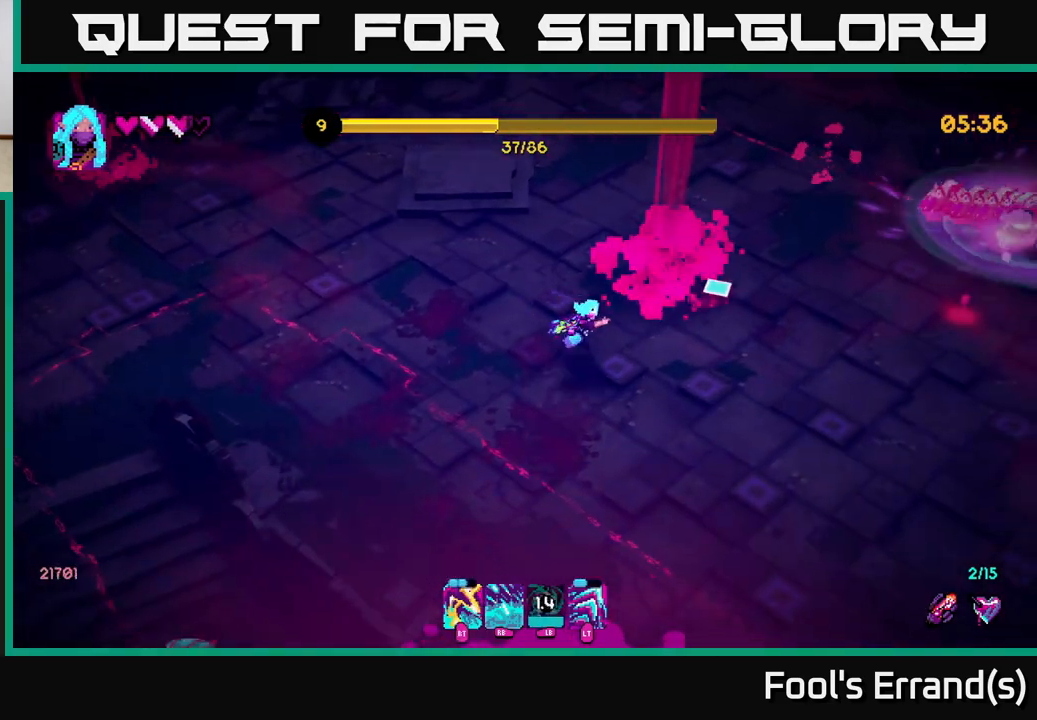
{"buttons": ["R2"], "left_stick": "up-right", "right_stick": "up-right", "events": [[400, "R2", "down"]]}
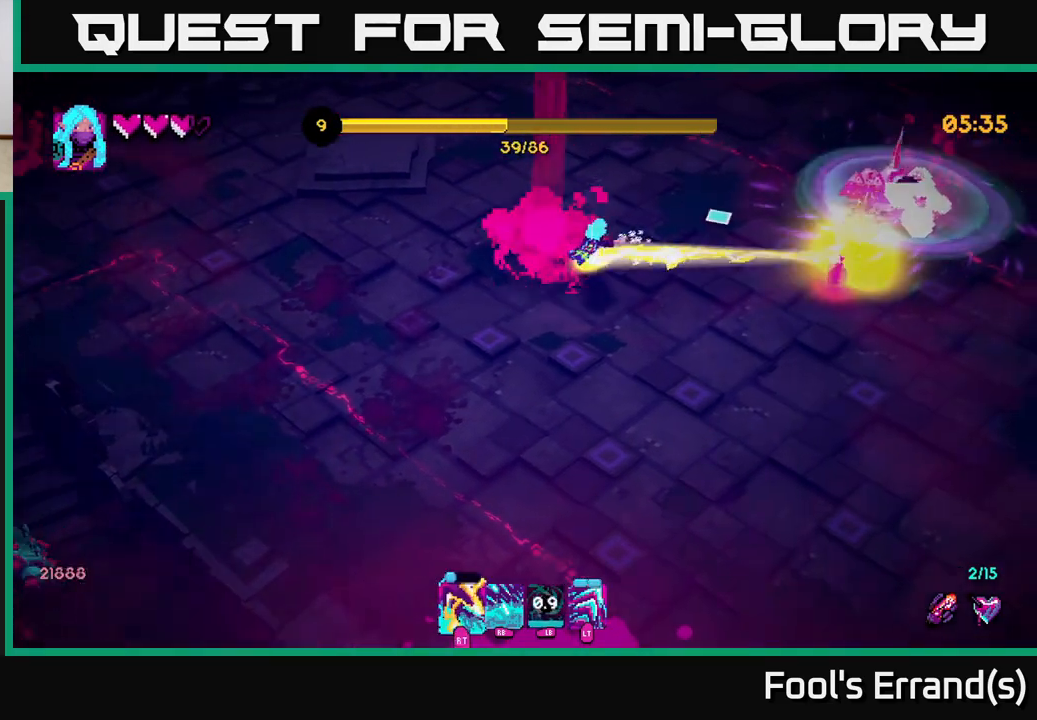
{"buttons": [], "left_stick": "up", "right_stick": "right", "events": [[17, "R2", "up"], [33, "right_stick", "right"], [283, "R2", "down"], [433, "R2", "up"], [450, "left_stick", "up"]]}
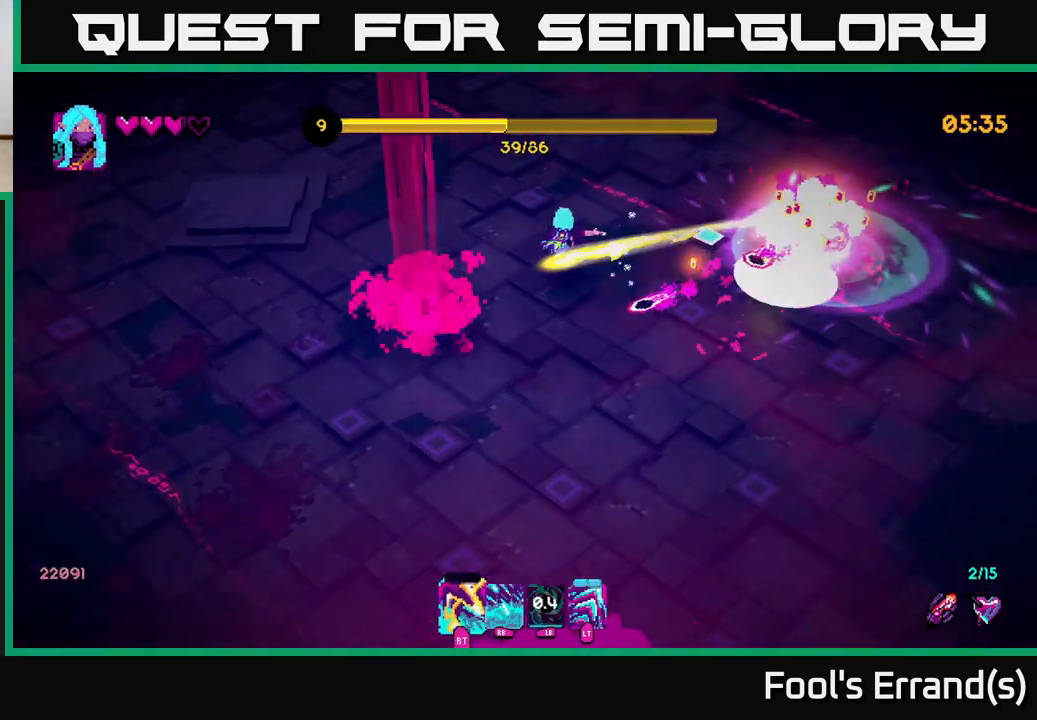
{"buttons": [], "left_stick": "right", "right_stick": "down-right", "events": [[67, "R2", "down"], [100, "left_stick", "up-right"], [200, "R2", "up"], [200, "right_stick", "down-right"], [233, "left_stick", "right"], [267, "R2", "down"], [350, "left_stick", "up"], [383, "R2", "up"], [483, "left_stick", "right"]]}
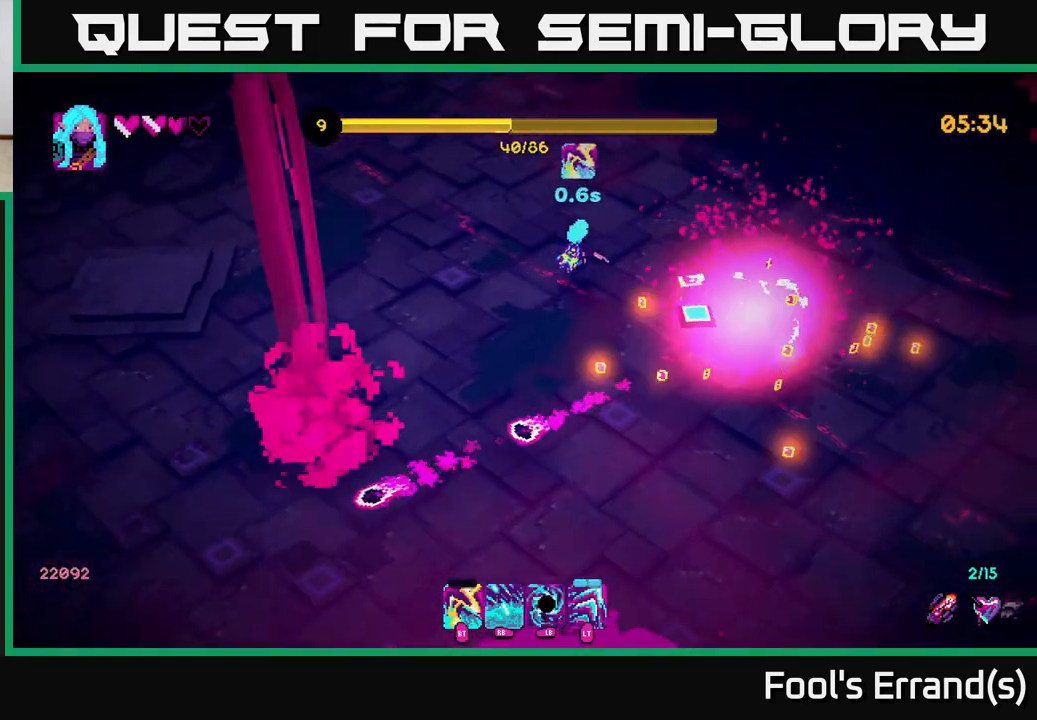
{"buttons": [], "left_stick": "down-right", "right_stick": "down", "events": [[83, "left_stick", "down-right"], [100, "right_stick", "down"], [200, "right_stick", "center"], [467, "right_stick", "down"]]}
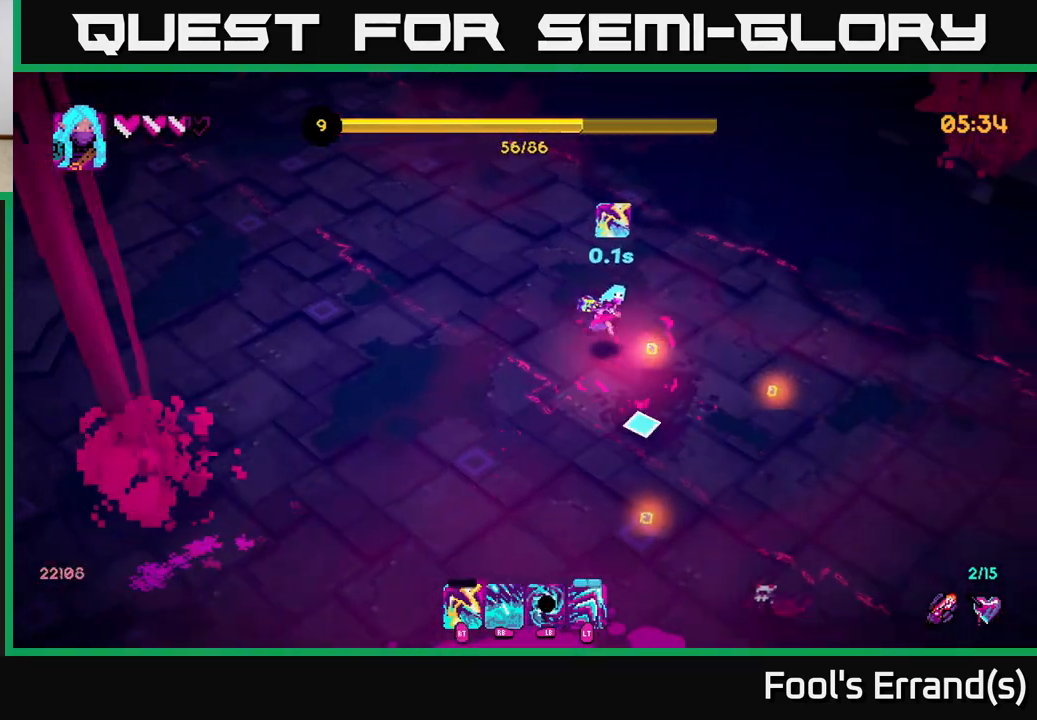
{"buttons": [], "left_stick": "up-right", "right_stick": "down", "events": [[333, "R2", "down"], [367, "left_stick", "up-right"], [450, "R2", "up"]]}